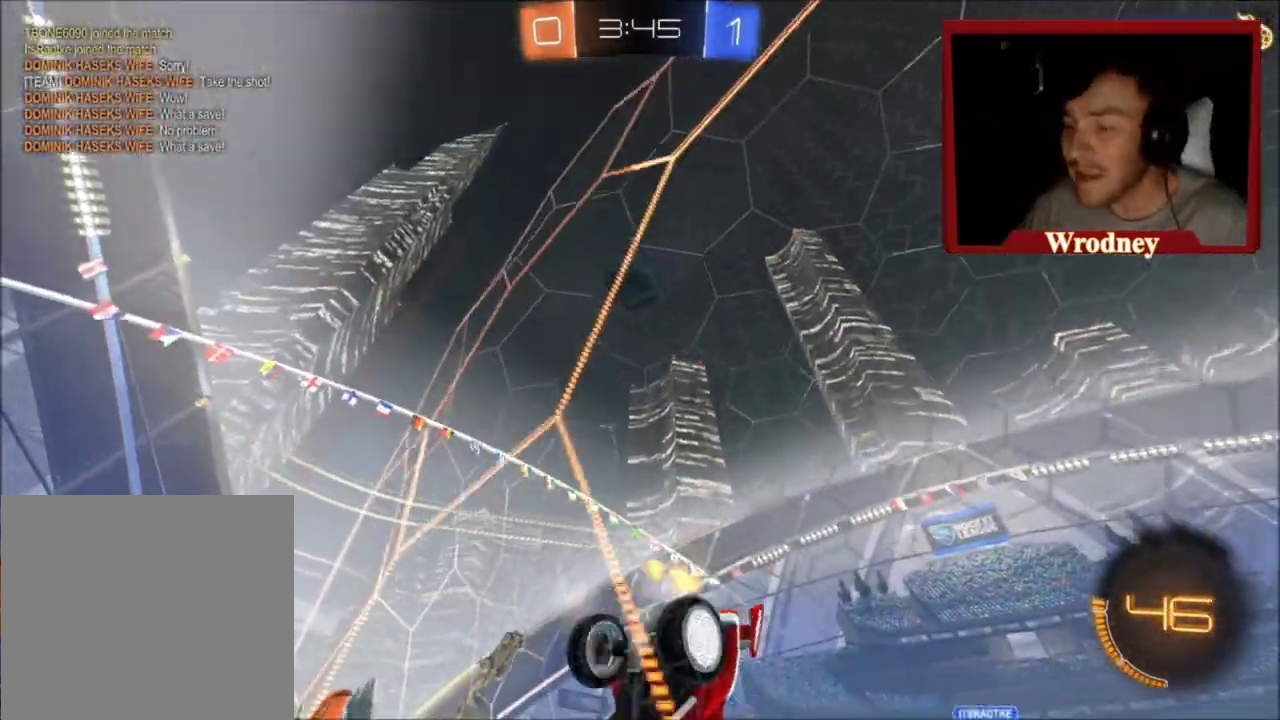
Gameplay with a controller (Xbox layout); each line is a JSON object with the inputs held at the frame after it. "events" lists button and stick changes between this image and that frame as [ms after this image, input, new state], when the widget could be followed in between.
{"buttons": [], "left_stick": "right", "right_stick": "center", "events": []}
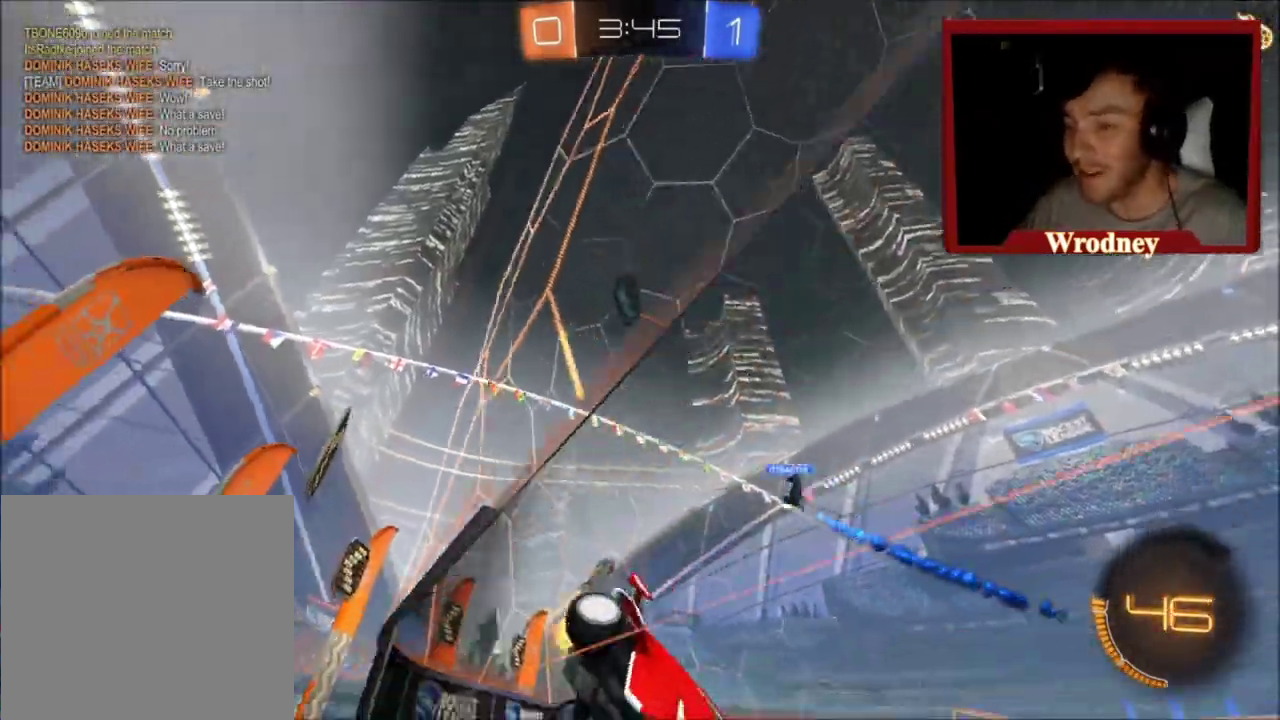
{"buttons": [], "left_stick": "right", "right_stick": "center", "events": [[167, "L2", "down"], [401, "L2", "up"]]}
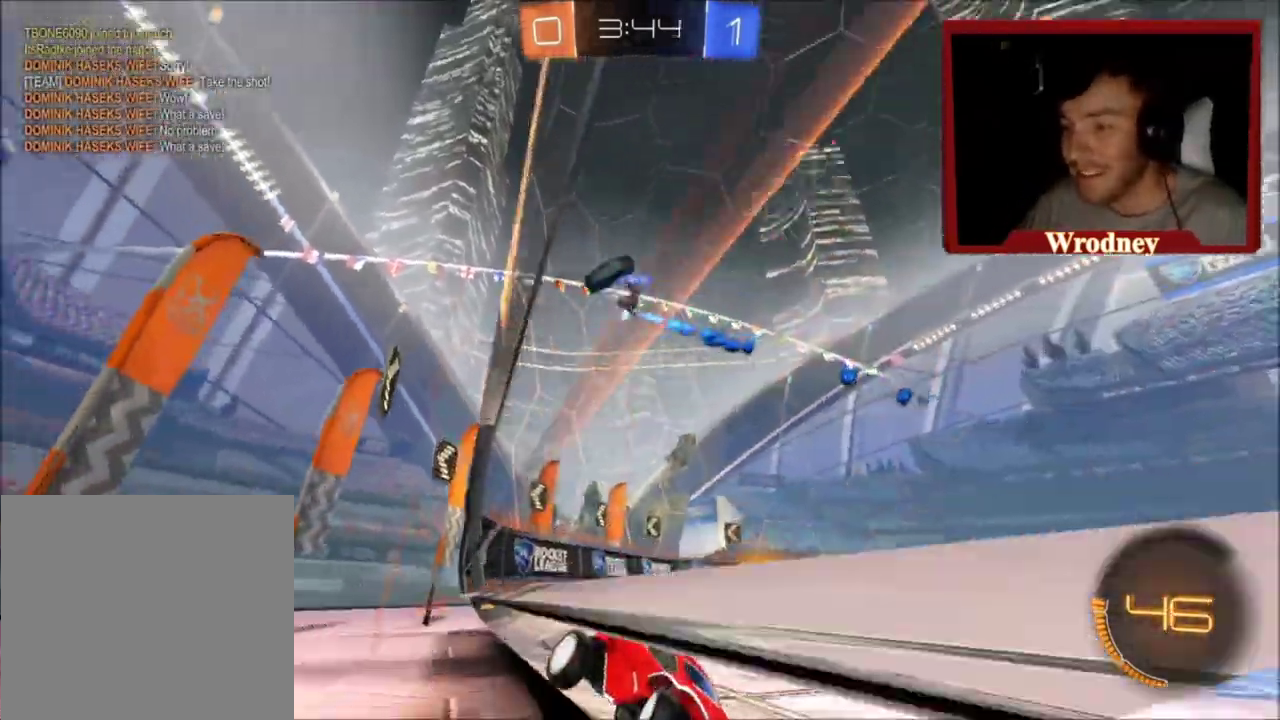
{"buttons": ["R2"], "left_stick": "right", "right_stick": "center", "events": [[334, "left_stick", "center"], [400, "R2", "down"], [467, "left_stick", "right"]]}
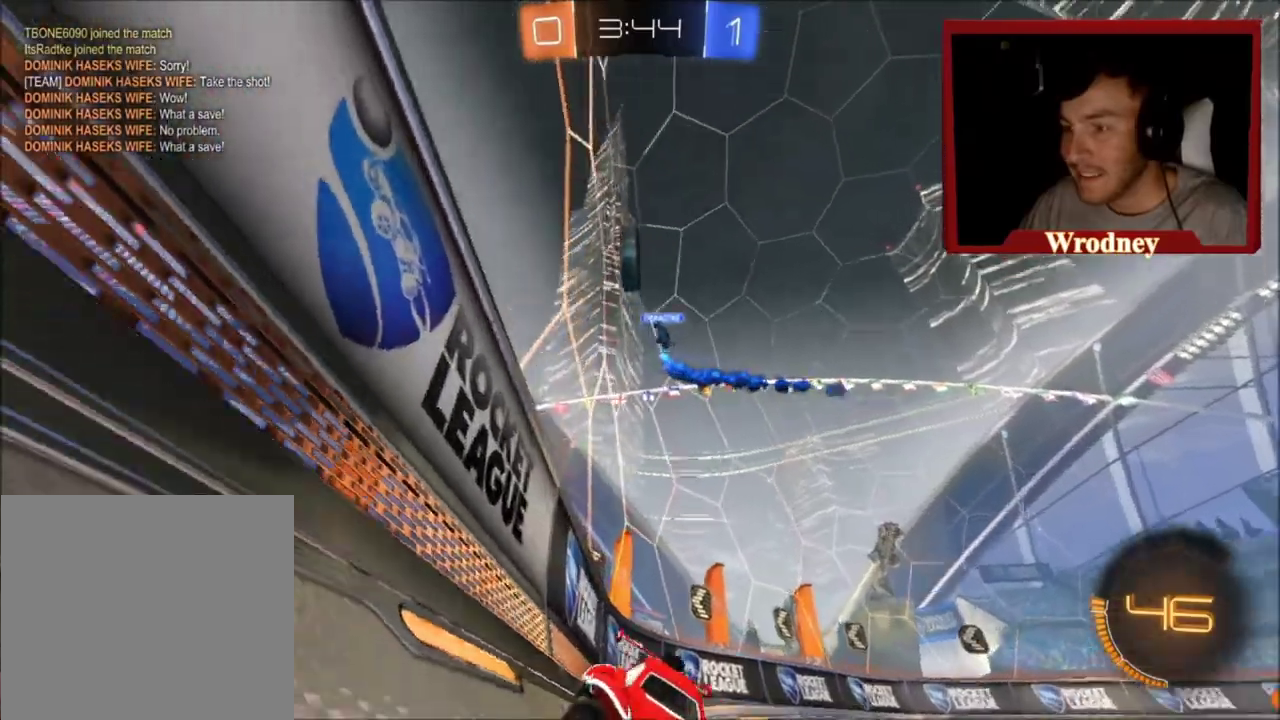
{"buttons": ["X", "R2"], "left_stick": "up-right", "right_stick": "center", "events": [[201, "X", "down"], [501, "left_stick", "up-right"]]}
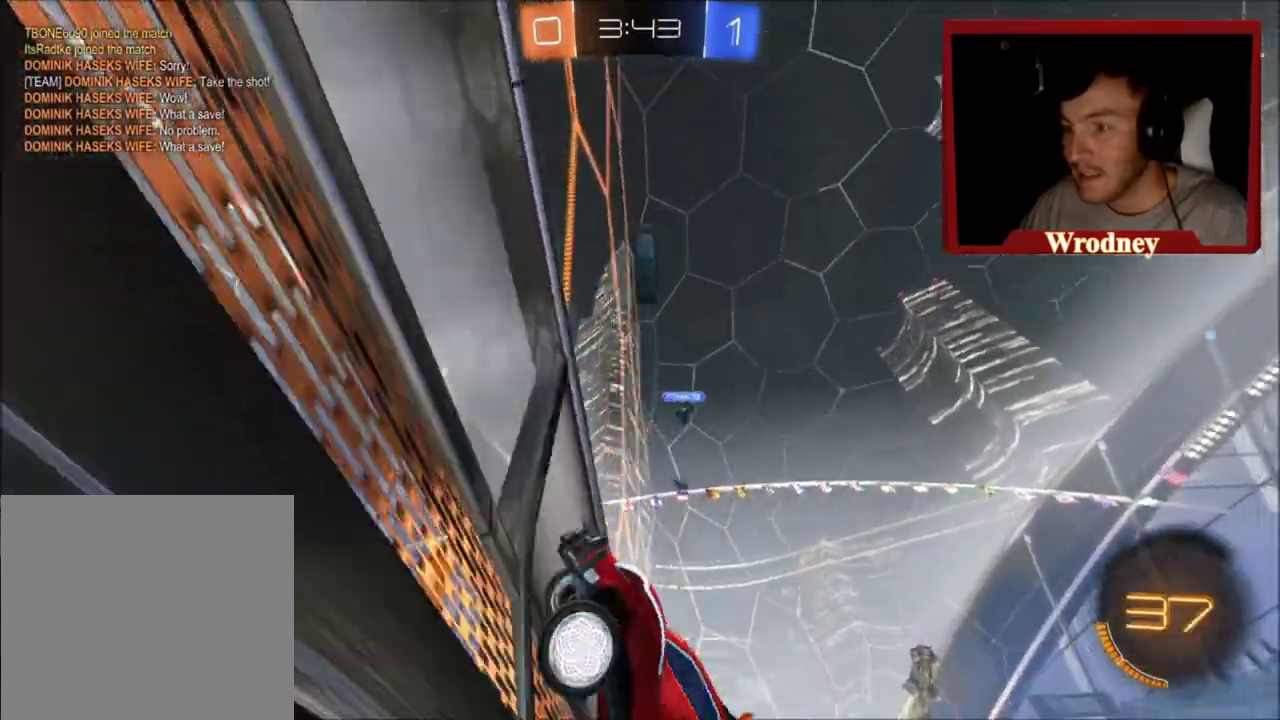
{"buttons": ["X", "R2"], "left_stick": "right", "right_stick": "center", "events": [[67, "left_stick", "center"], [200, "left_stick", "left"], [300, "left_stick", "center"], [400, "left_stick", "right"]]}
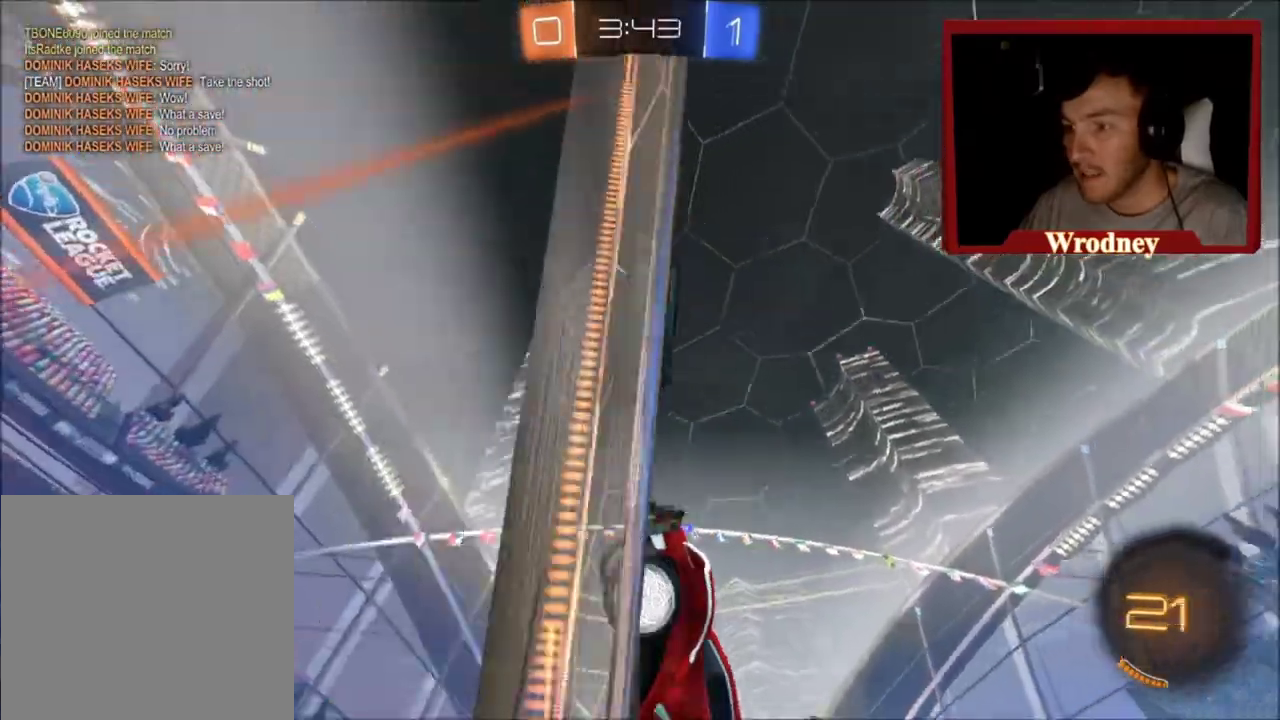
{"buttons": ["X", "R2"], "left_stick": "up-right", "right_stick": "center", "events": [[434, "left_stick", "up-right"]]}
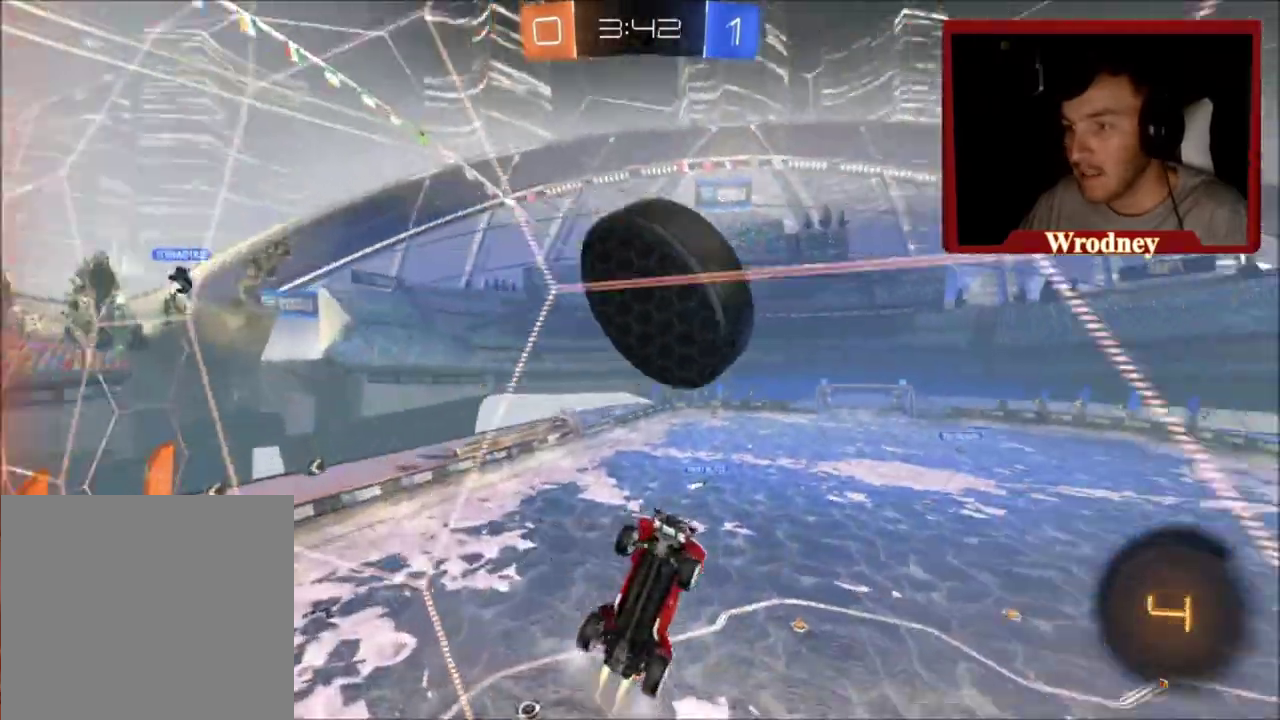
{"buttons": ["R2"], "left_stick": "center", "right_stick": "center", "events": [[33, "X", "up"], [33, "left_stick", "center"], [133, "R2", "up"], [167, "left_stick", "left"], [233, "L2", "down"], [267, "left_stick", "center"], [400, "R2", "down"], [434, "L2", "up"]]}
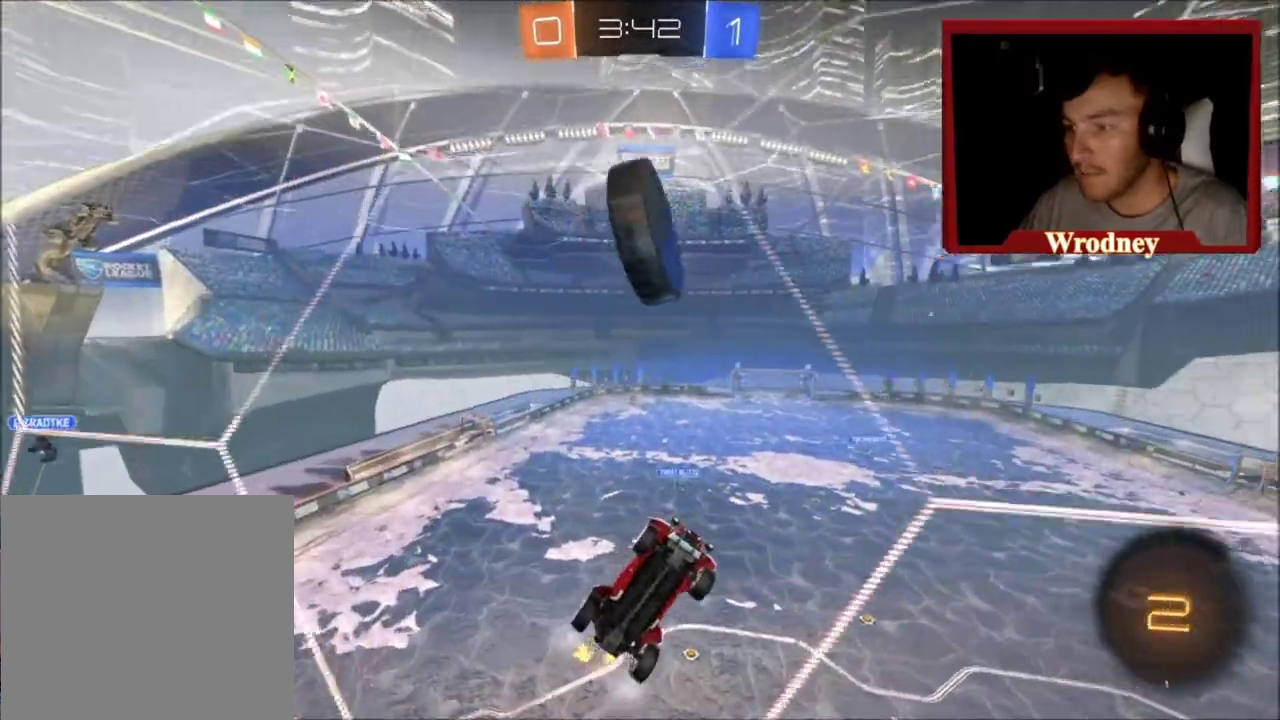
{"buttons": ["R2"], "left_stick": "left", "right_stick": "center", "events": [[67, "left_stick", "up-left"], [167, "L2", "down"], [201, "R2", "up"], [334, "L2", "up"], [401, "left_stick", "center"], [434, "R2", "down"], [468, "left_stick", "left"]]}
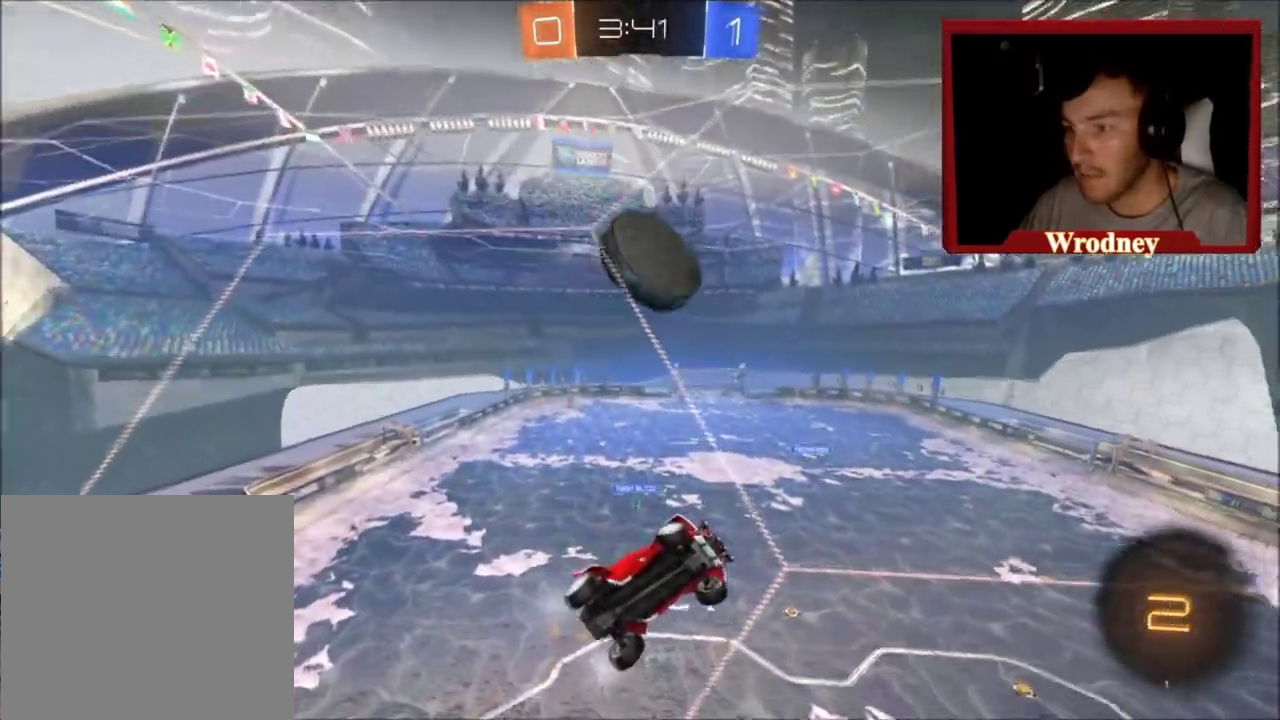
{"buttons": ["R2"], "left_stick": "left", "right_stick": "center", "events": [[200, "A", "down"], [434, "A", "up"]]}
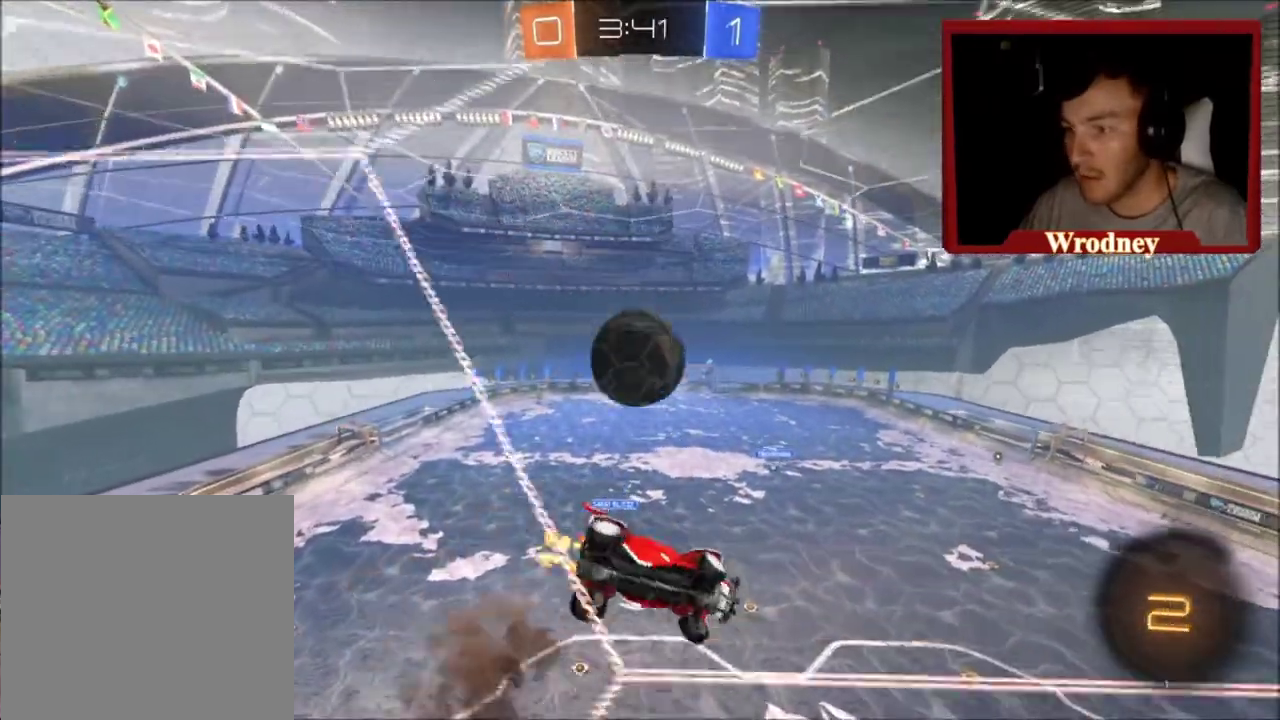
{"buttons": ["X", "R2"], "left_stick": "down-right", "right_stick": "center", "events": [[67, "X", "down"], [133, "left_stick", "up-left"], [267, "left_stick", "center"], [467, "left_stick", "down-right"]]}
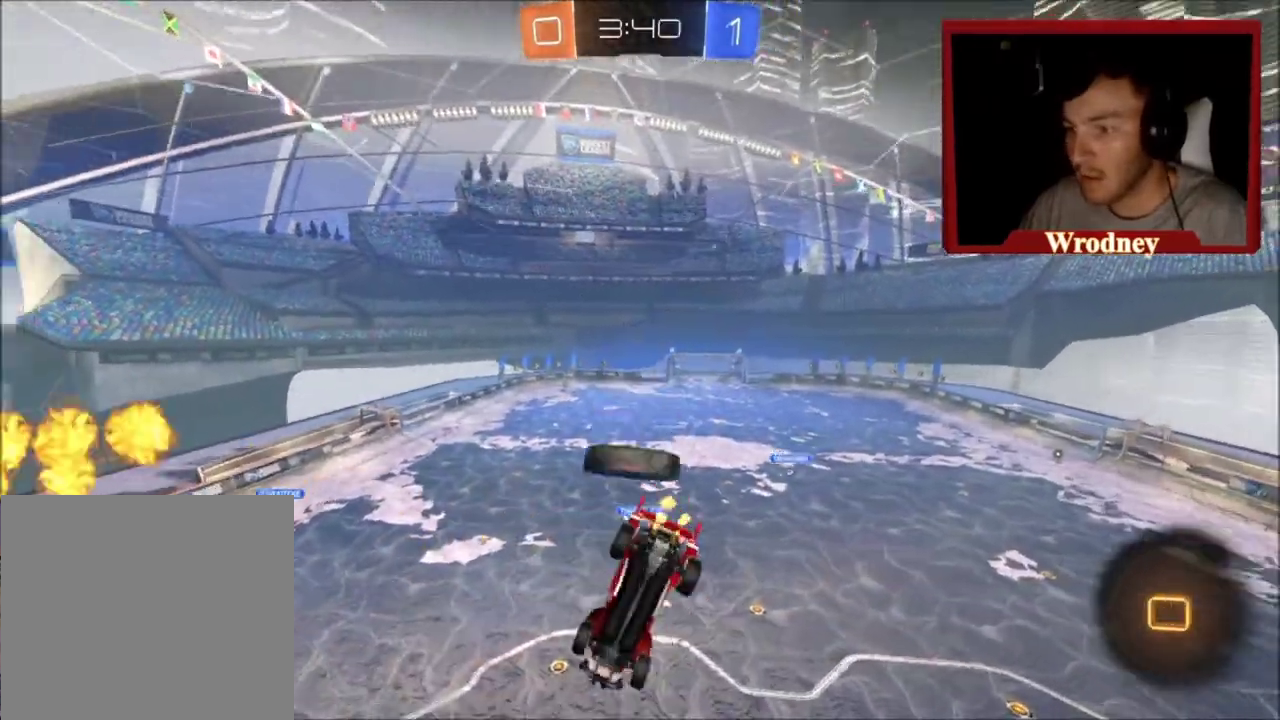
{"buttons": ["X", "R2"], "left_stick": "center", "right_stick": "center", "events": [[101, "left_stick", "down"], [134, "L1", "down"], [167, "left_stick", "down-left"], [267, "left_stick", "left"], [334, "left_stick", "up-left"], [368, "L1", "up"], [468, "left_stick", "center"]]}
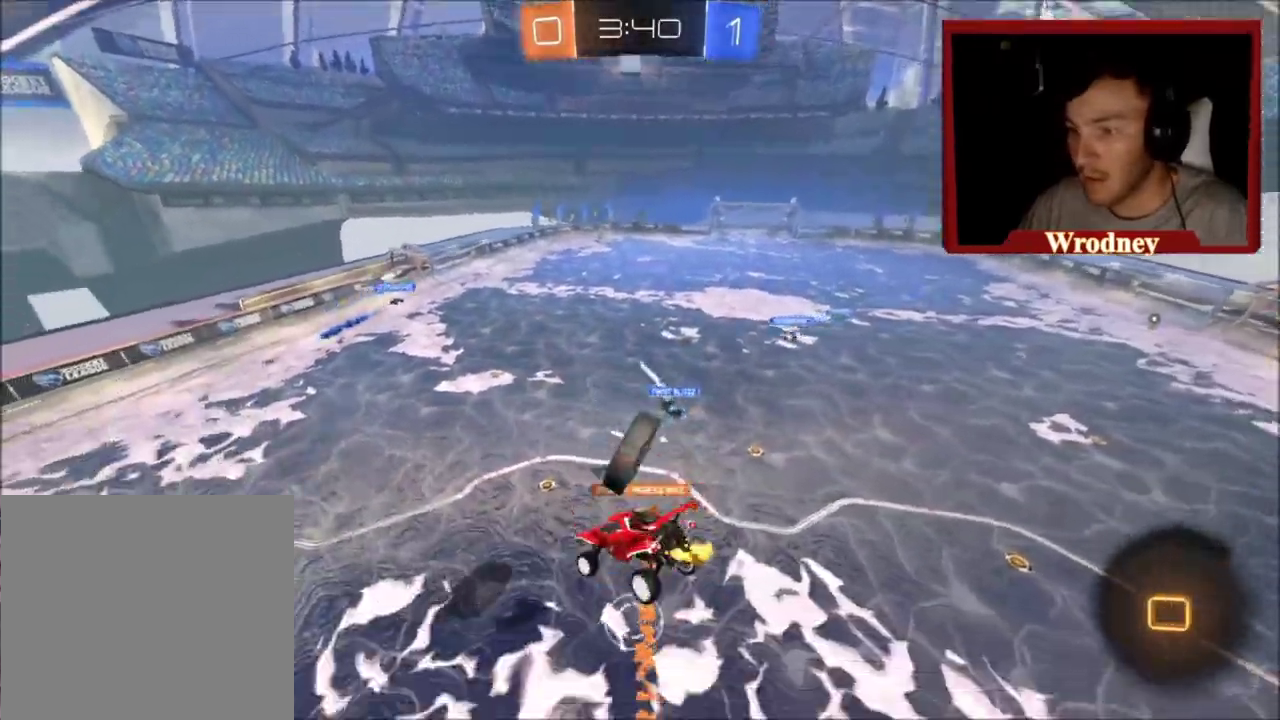
{"buttons": ["X", "R2"], "left_stick": "down-right", "right_stick": "center", "events": [[267, "left_stick", "down-right"]]}
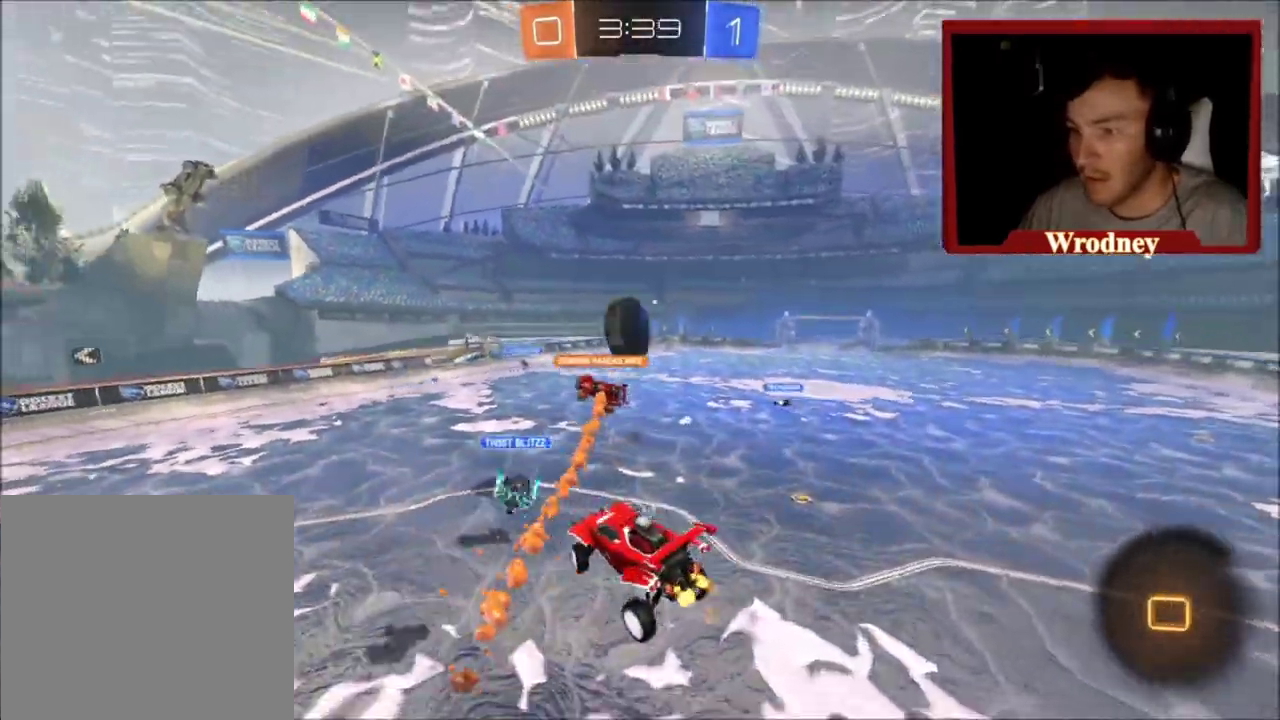
{"buttons": ["R2"], "left_stick": "up-left", "right_stick": "center", "events": [[100, "X", "up"], [133, "left_stick", "up-left"]]}
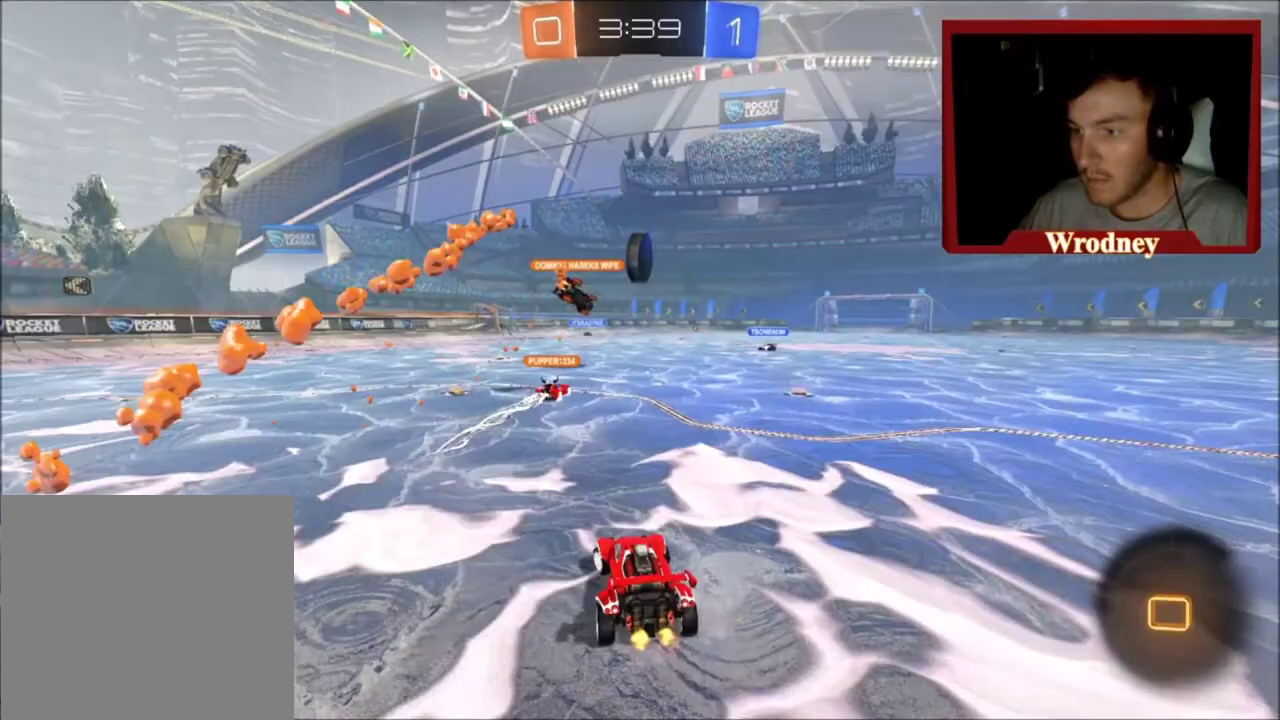
{"buttons": ["R2"], "left_stick": "up-left", "right_stick": "center", "events": []}
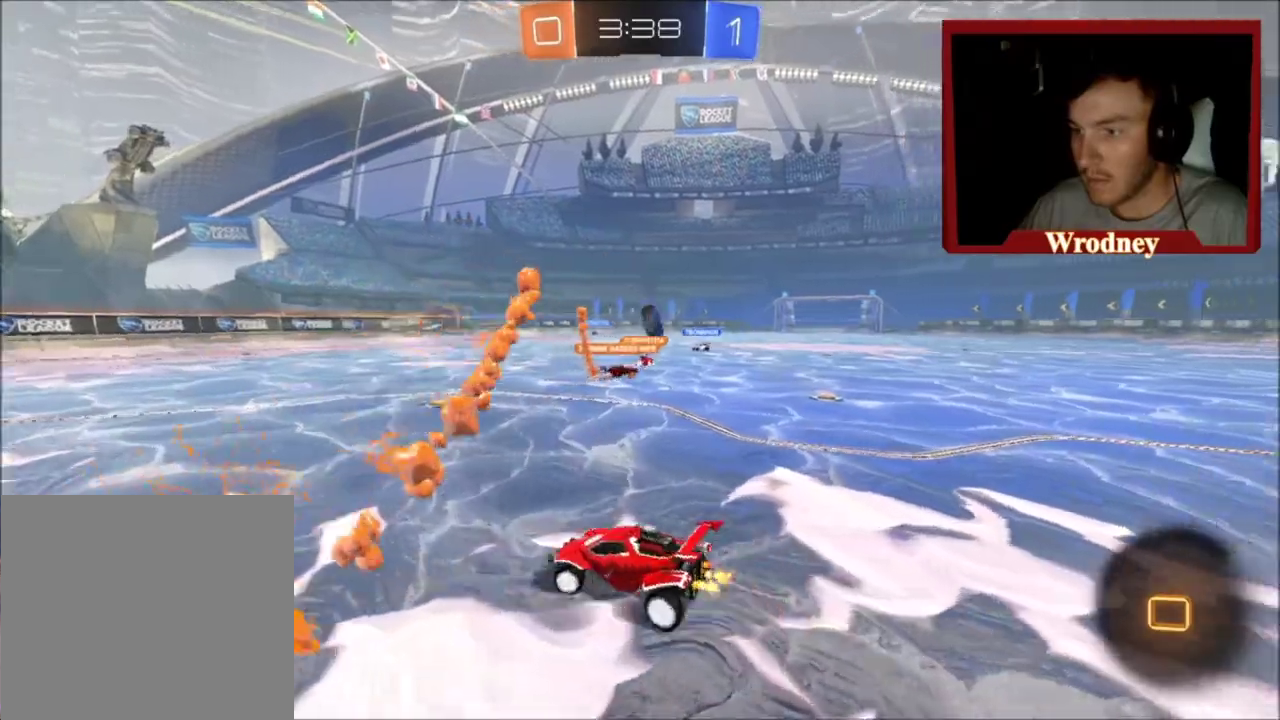
{"buttons": ["R2"], "left_stick": "center", "right_stick": "center", "events": [[267, "left_stick", "center"]]}
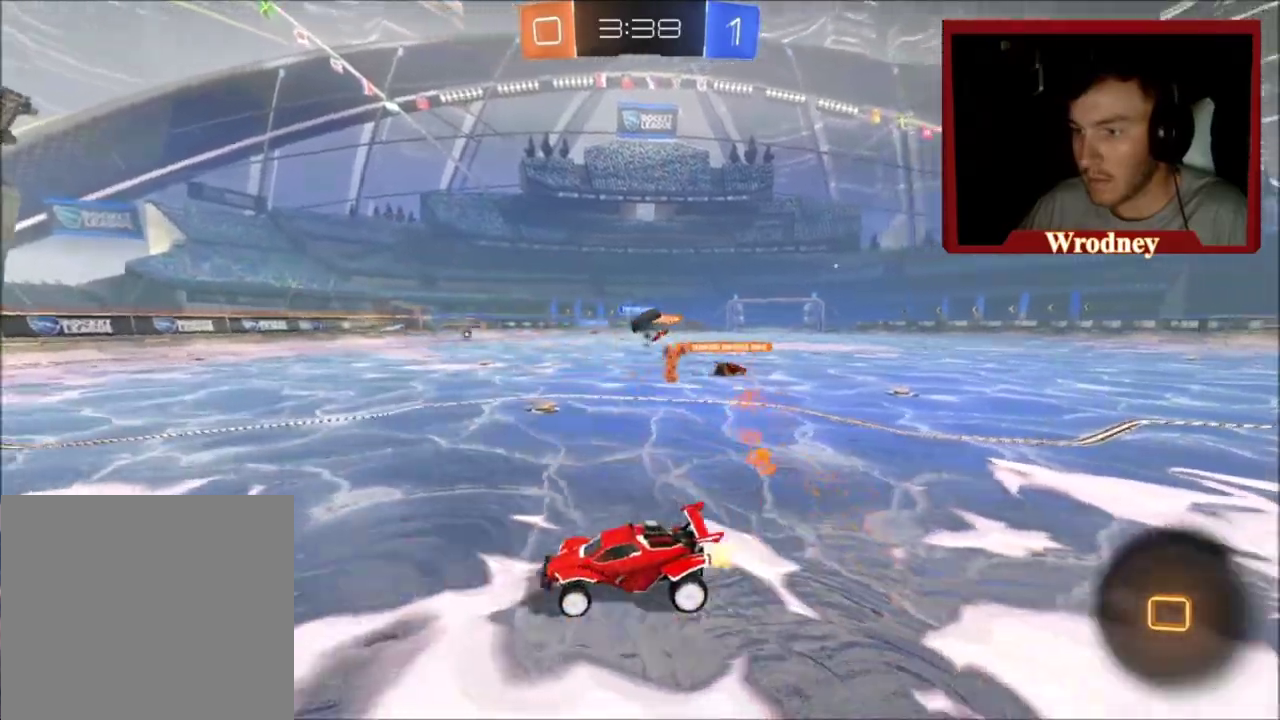
{"buttons": ["L2"], "left_stick": "up-left", "right_stick": "center", "events": [[434, "L2", "down"], [434, "left_stick", "up-left"], [467, "R2", "up"]]}
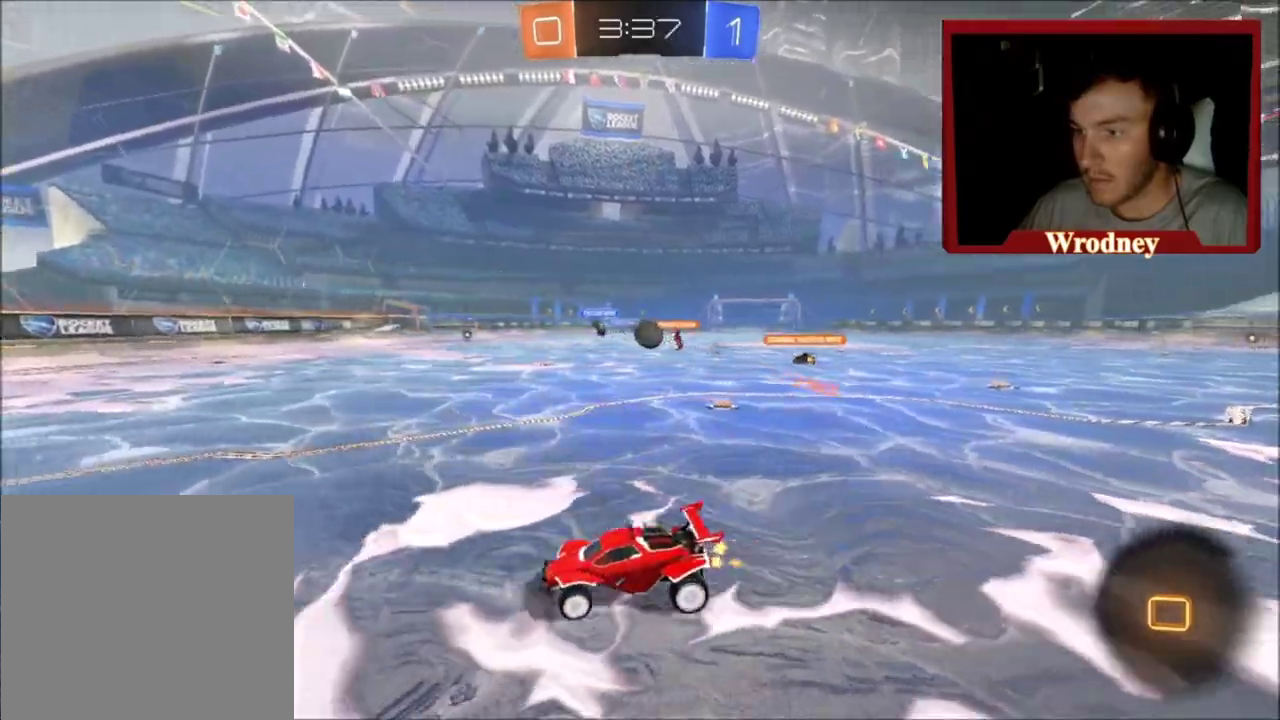
{"buttons": ["Y", "R2"], "left_stick": "center", "right_stick": "center", "events": [[33, "left_stick", "center"], [66, "L2", "up"], [66, "R2", "down"], [100, "left_stick", "right"], [300, "Y", "down"], [300, "left_stick", "up"], [400, "left_stick", "center"]]}
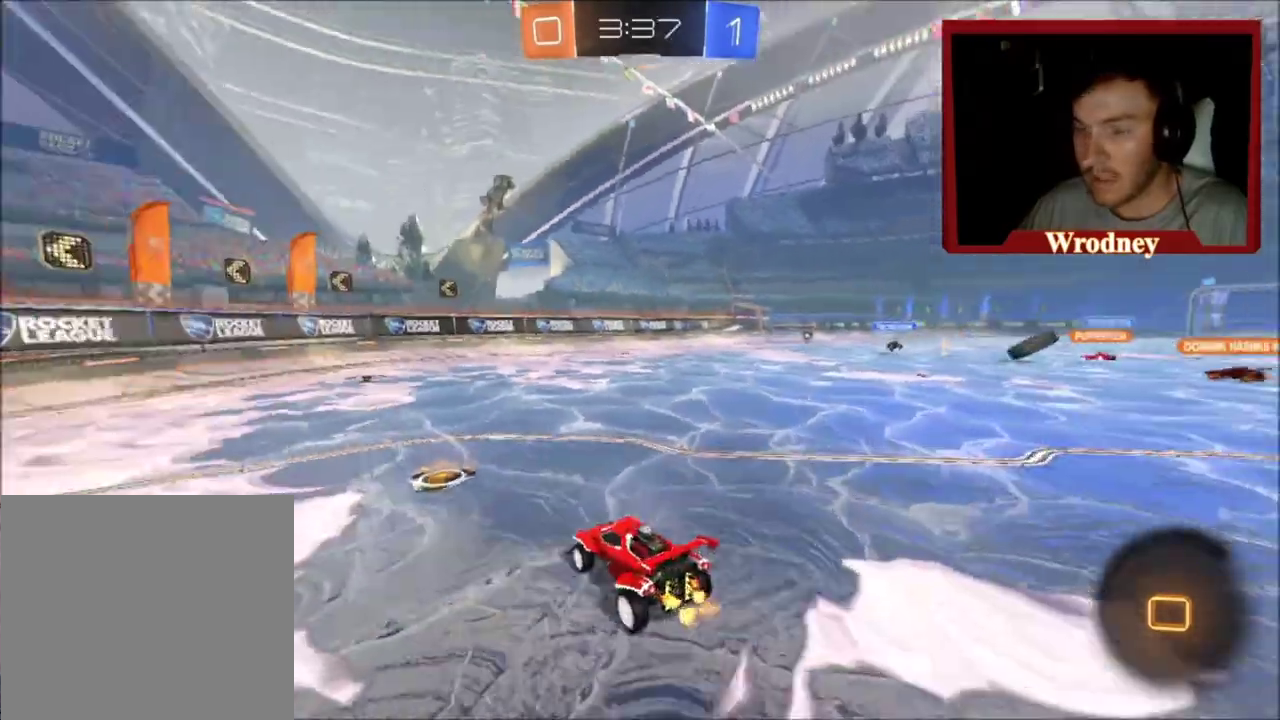
{"buttons": ["R2"], "left_stick": "center", "right_stick": "center", "events": [[33, "left_stick", "up-left"], [133, "Y", "up"], [200, "left_stick", "center"]]}